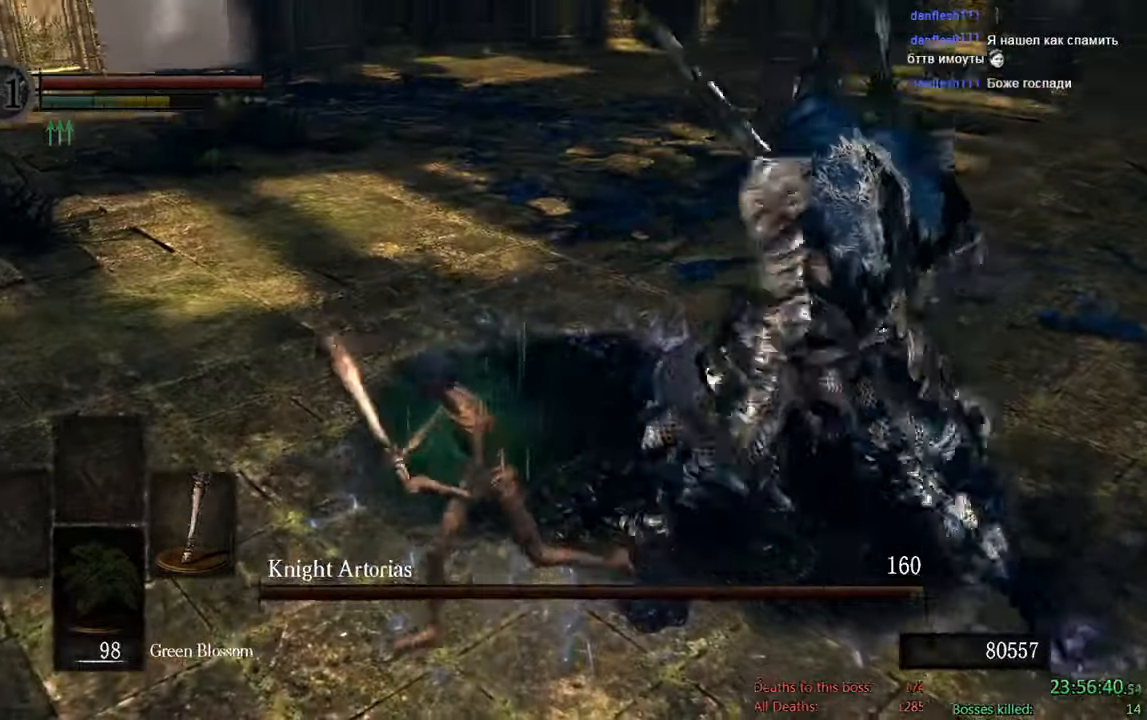
Gameplay with a controller (Xbox layout); each line is a JSON object with the inputs held at the frame after it (dt_ms = milliseconds from this image to that frame). "events" lists button and stick changes between this image and that frame as [ms after this image, input, new state], when the widget could be followed in between.
{"dt_ms": 500, "buttons": ["B"], "left_stick": "down", "right_stick": "center", "events": [[116, "right_stick", "center"]]}
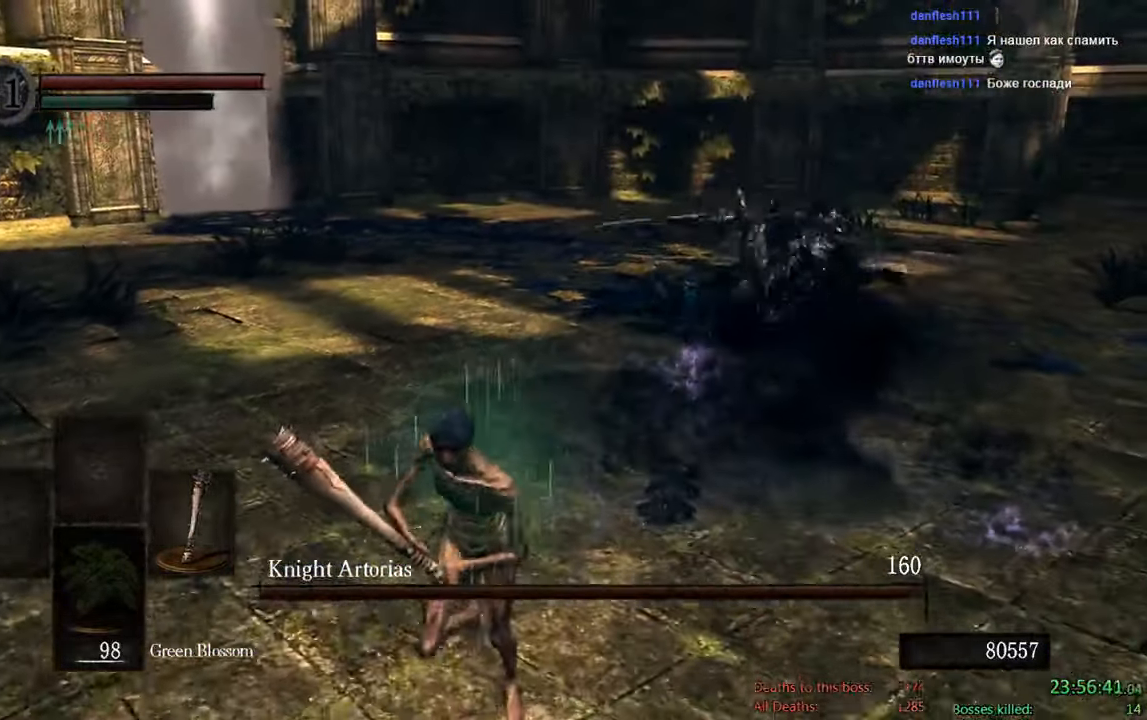
{"dt_ms": 500, "buttons": ["B"], "left_stick": "down", "right_stick": "center", "events": [[50, "B", "up"], [400, "B", "down"]]}
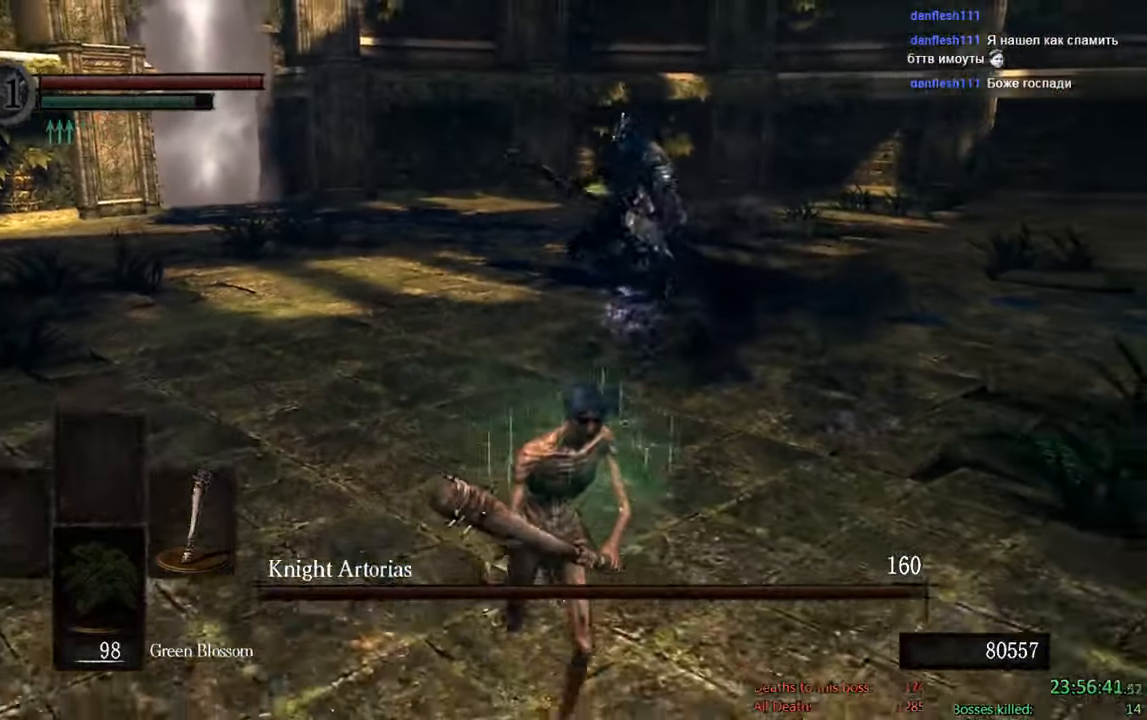
{"dt_ms": 500, "buttons": ["B"], "left_stick": "down", "right_stick": "center", "events": [[116, "right_stick", "left"], [266, "right_stick", "center"]]}
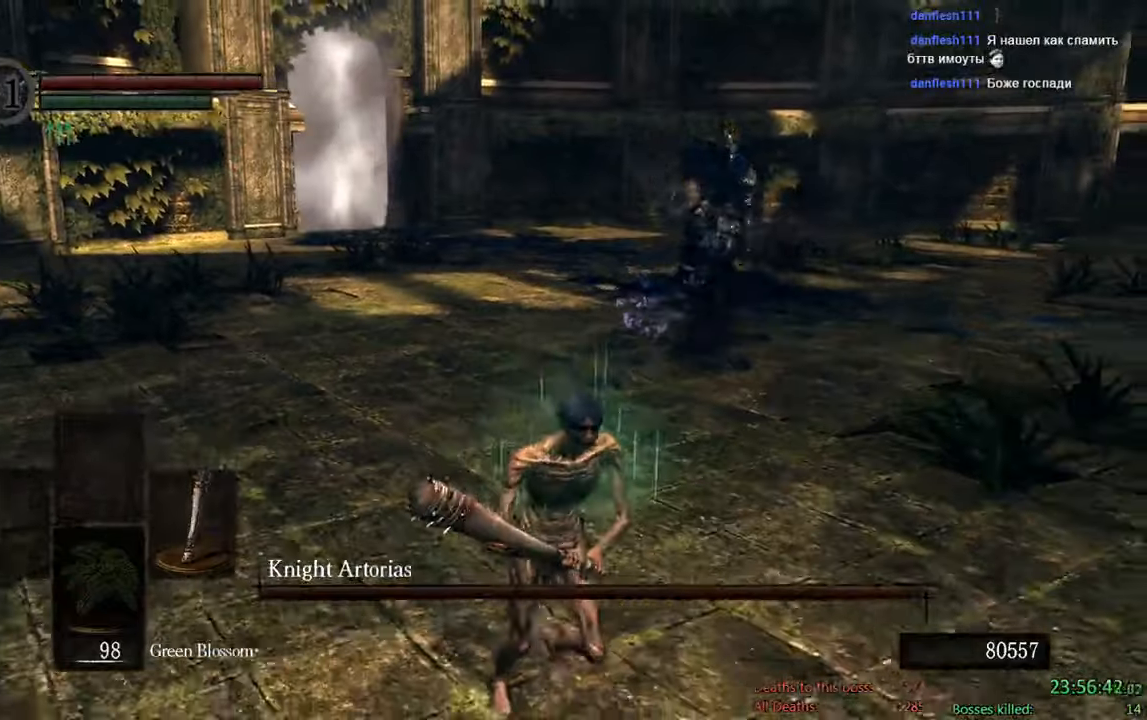
{"dt_ms": 500, "buttons": [], "left_stick": "down", "right_stick": "center", "events": [[367, "B", "up"]]}
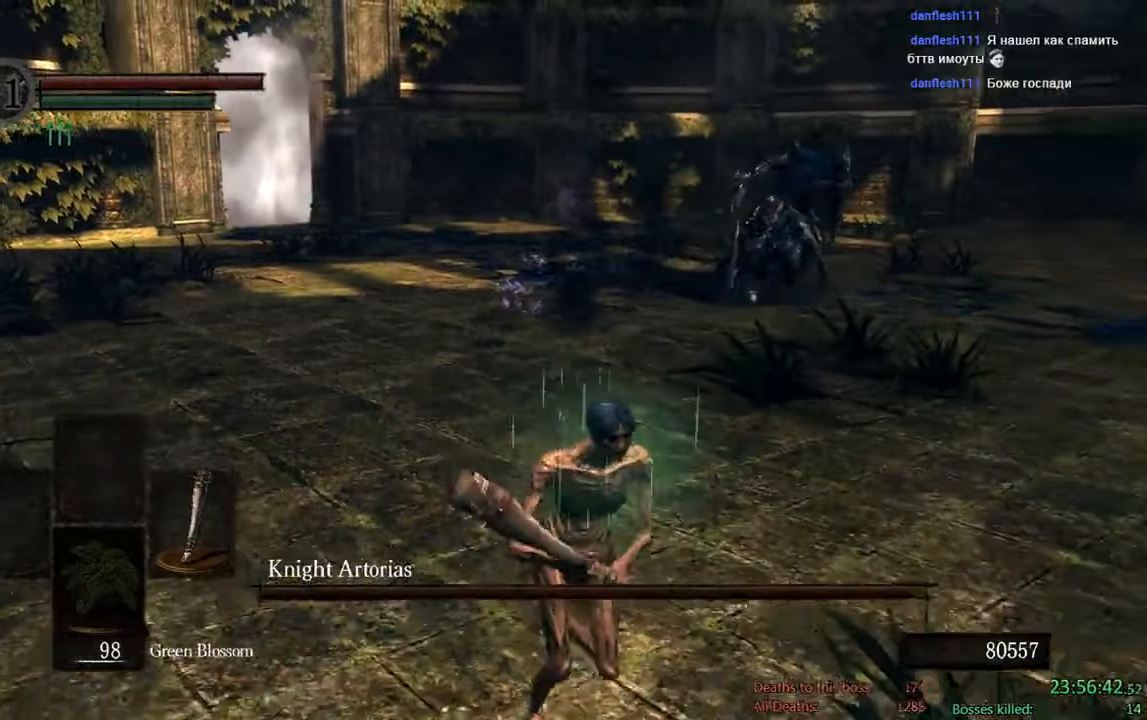
{"dt_ms": 500, "buttons": ["B"], "left_stick": "down-right", "right_stick": "left", "events": [[67, "left_stick", "down-right"], [133, "B", "down"], [467, "right_stick", "left"]]}
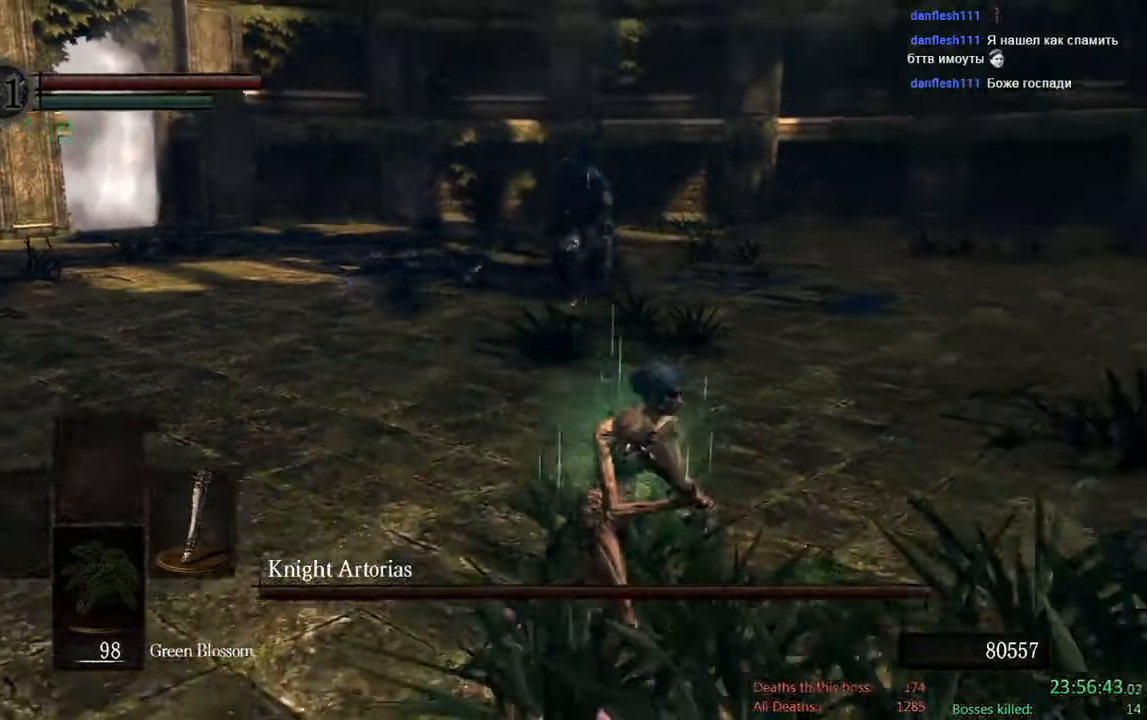
{"dt_ms": 500, "buttons": ["B"], "left_stick": "up-right", "right_stick": "center", "events": [[100, "right_stick", "center"], [350, "left_stick", "right"], [450, "left_stick", "up-right"]]}
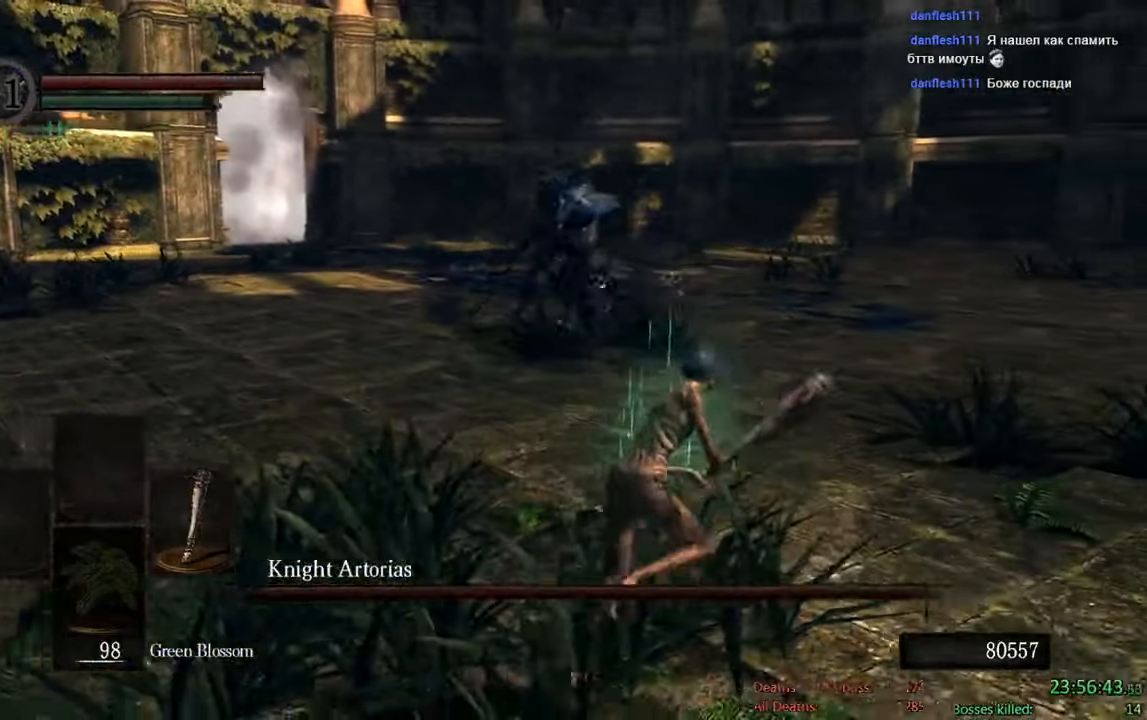
{"dt_ms": 500, "buttons": ["B"], "left_stick": "up", "right_stick": "center", "events": [[83, "left_stick", "up"]]}
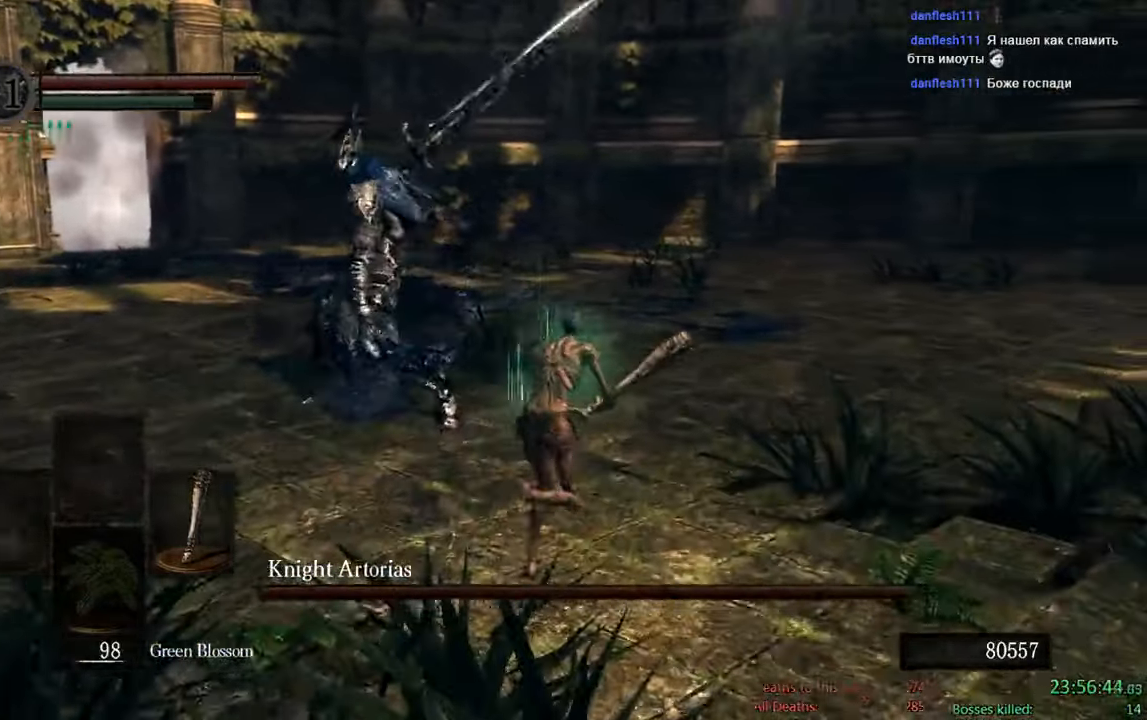
{"dt_ms": 500, "buttons": ["B"], "left_stick": "up", "right_stick": "center", "events": [[17, "right_stick", "down-left"], [33, "left_stick", "up-right"], [200, "right_stick", "center"], [500, "left_stick", "up"]]}
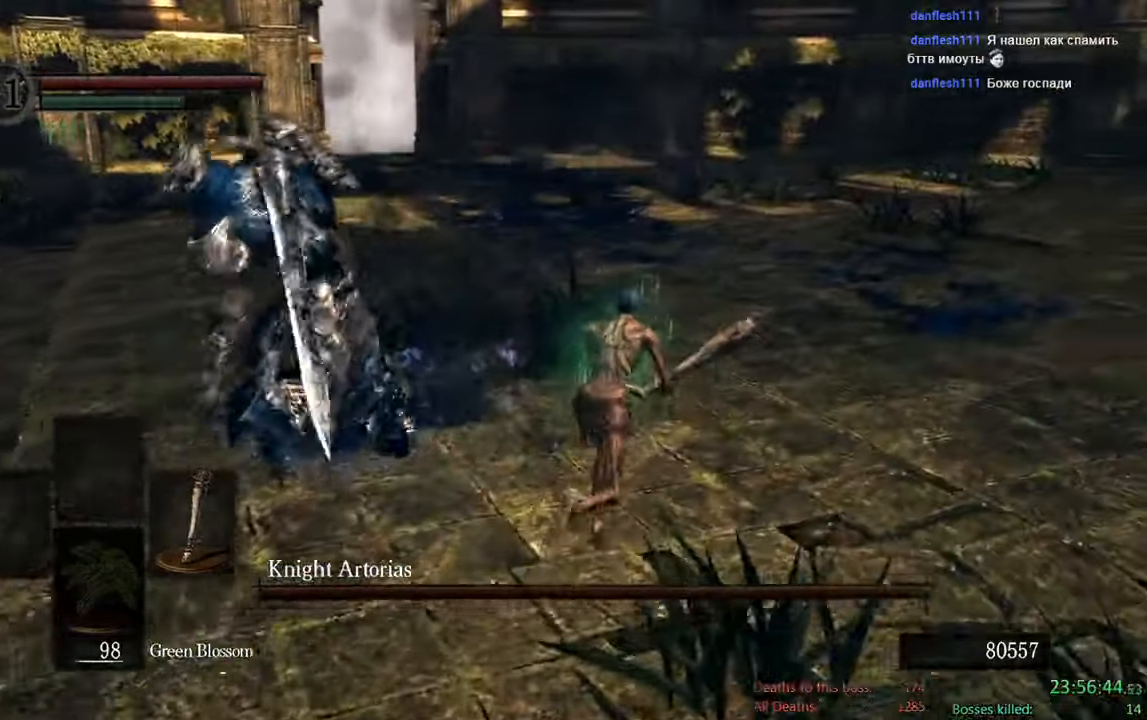
{"dt_ms": 500, "buttons": ["B"], "left_stick": "left", "right_stick": "down-right", "events": [[317, "right_stick", "down-right"], [333, "left_stick", "left"]]}
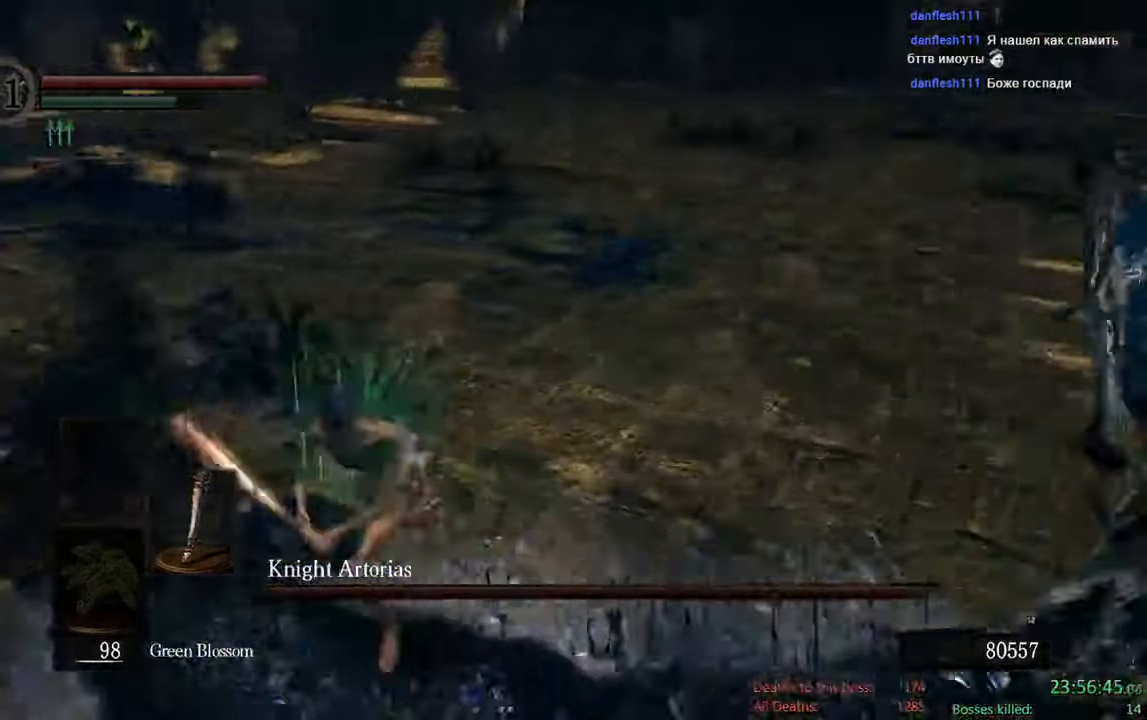
{"dt_ms": 500, "buttons": ["B"], "left_stick": "up-right", "right_stick": "center"}
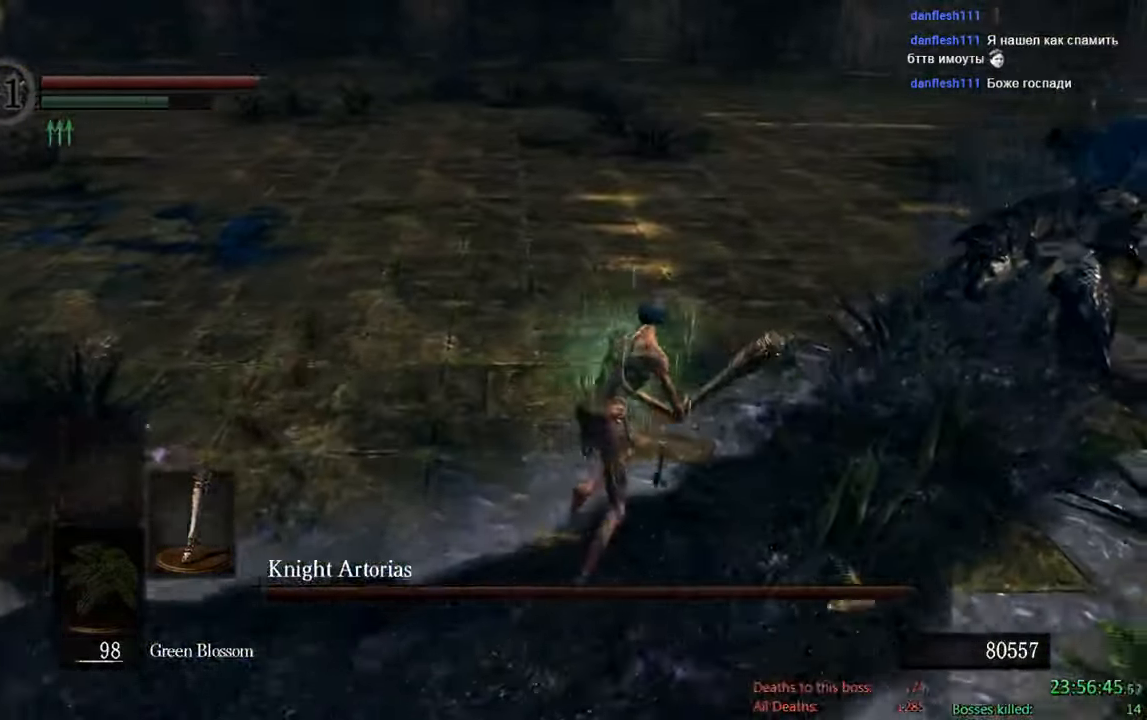
{"dt_ms": 500, "buttons": [], "left_stick": "up-right", "right_stick": "center"}
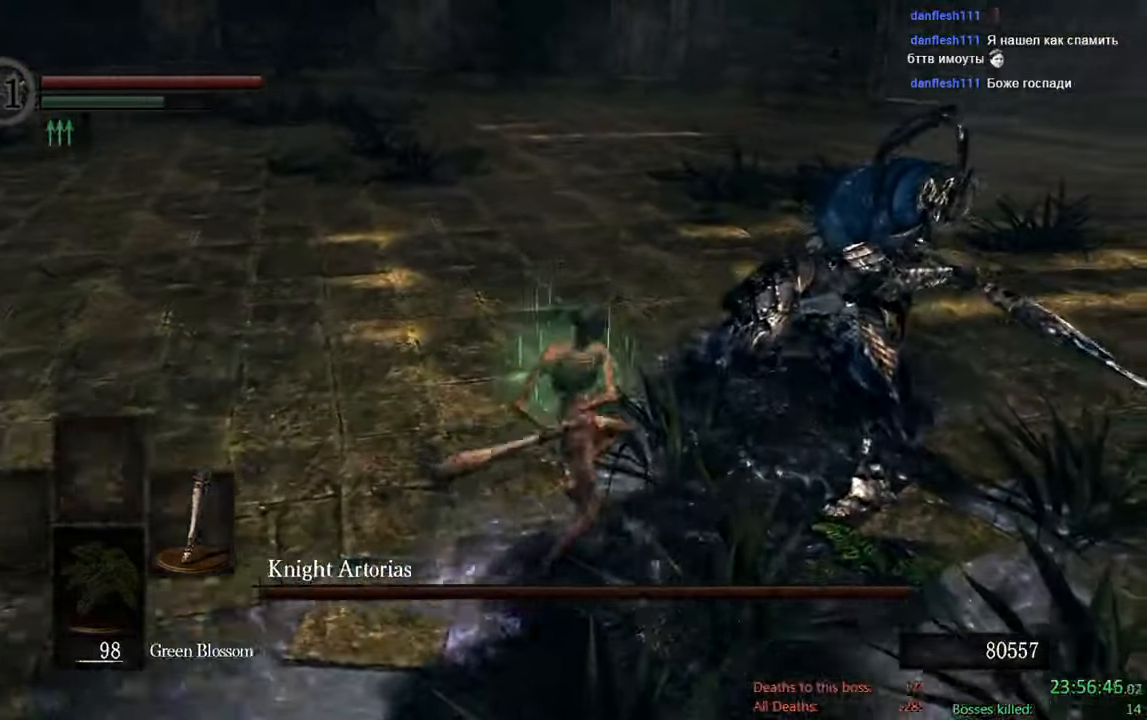
{"dt_ms": 500, "buttons": ["B"], "left_stick": "up-right", "right_stick": "center", "events": [[200, "B", "down"]]}
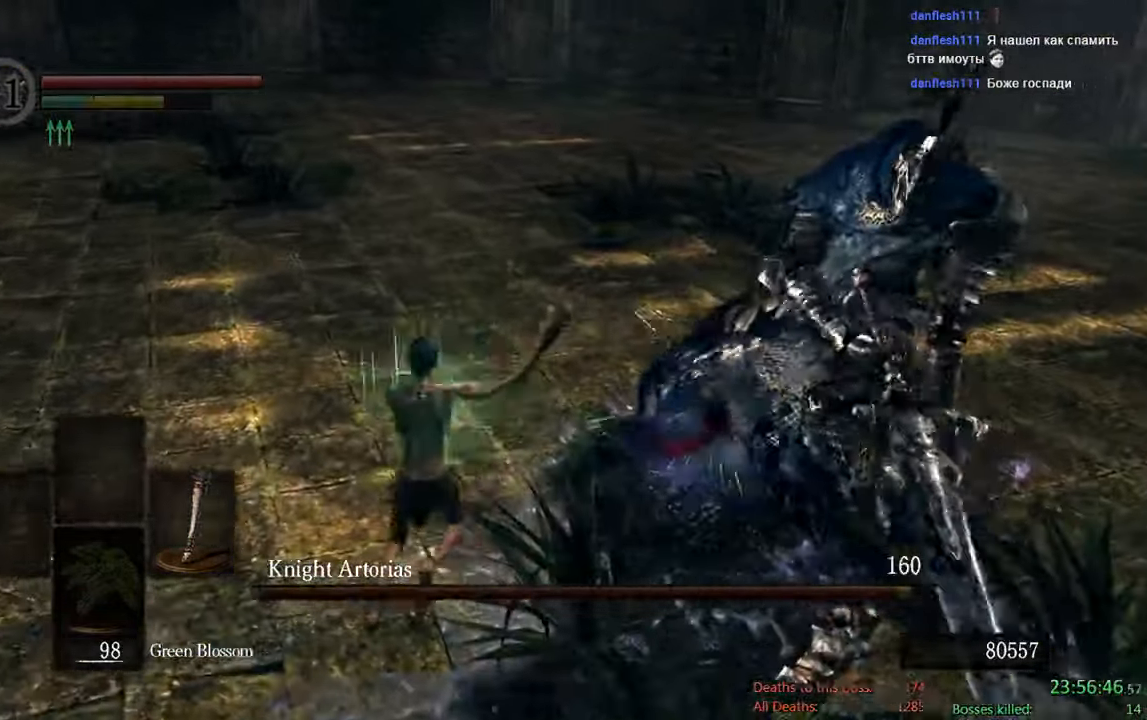
{"dt_ms": 500, "buttons": ["B"], "left_stick": "down-left", "right_stick": "center", "events": [[17, "left_stick", "up"], [183, "left_stick", "left"], [217, "right_stick", "right"], [367, "left_stick", "down-left"], [417, "right_stick", "center"]]}
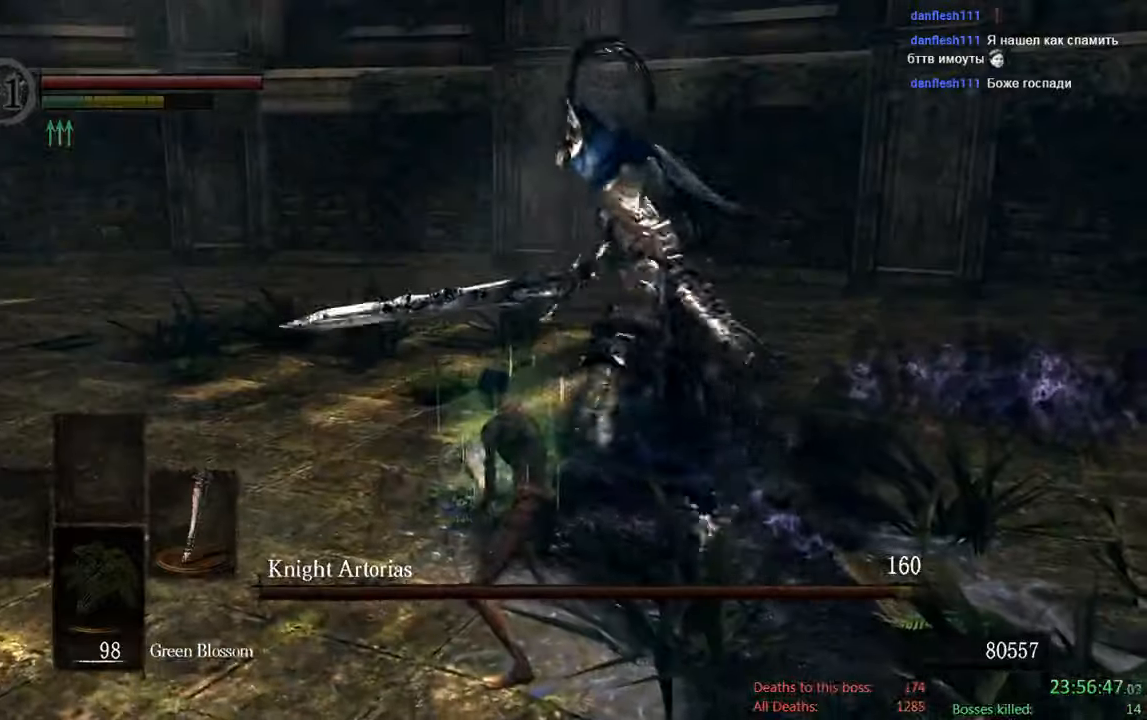
{"dt_ms": 500, "buttons": ["B"], "left_stick": "down-left", "right_stick": "center", "events": []}
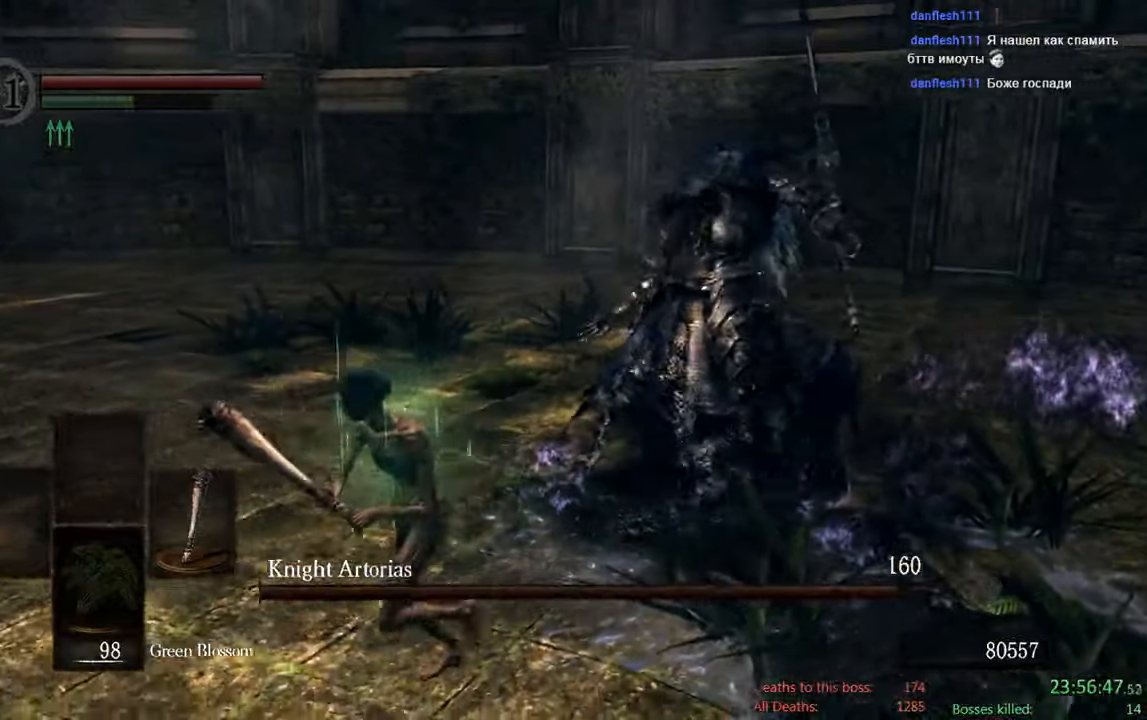
{"dt_ms": 500, "buttons": ["B"], "left_stick": "down-left", "right_stick": "center", "events": []}
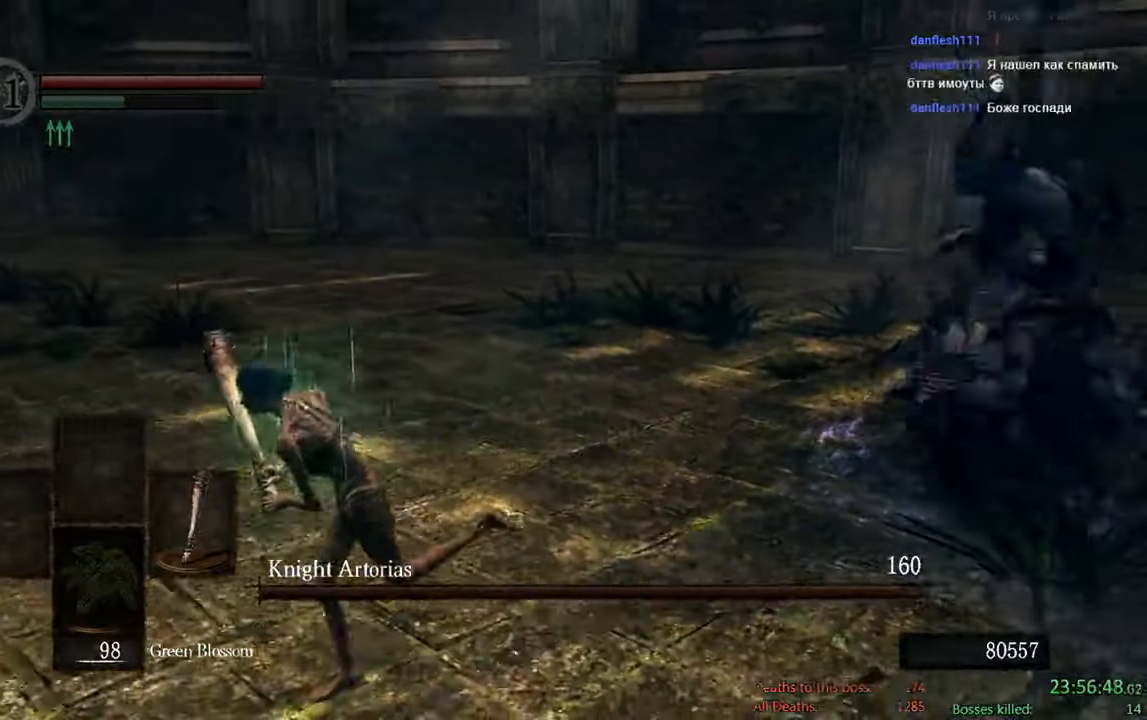
{"dt_ms": 500, "buttons": ["B"], "left_stick": "down-left", "right_stick": "down-right"}
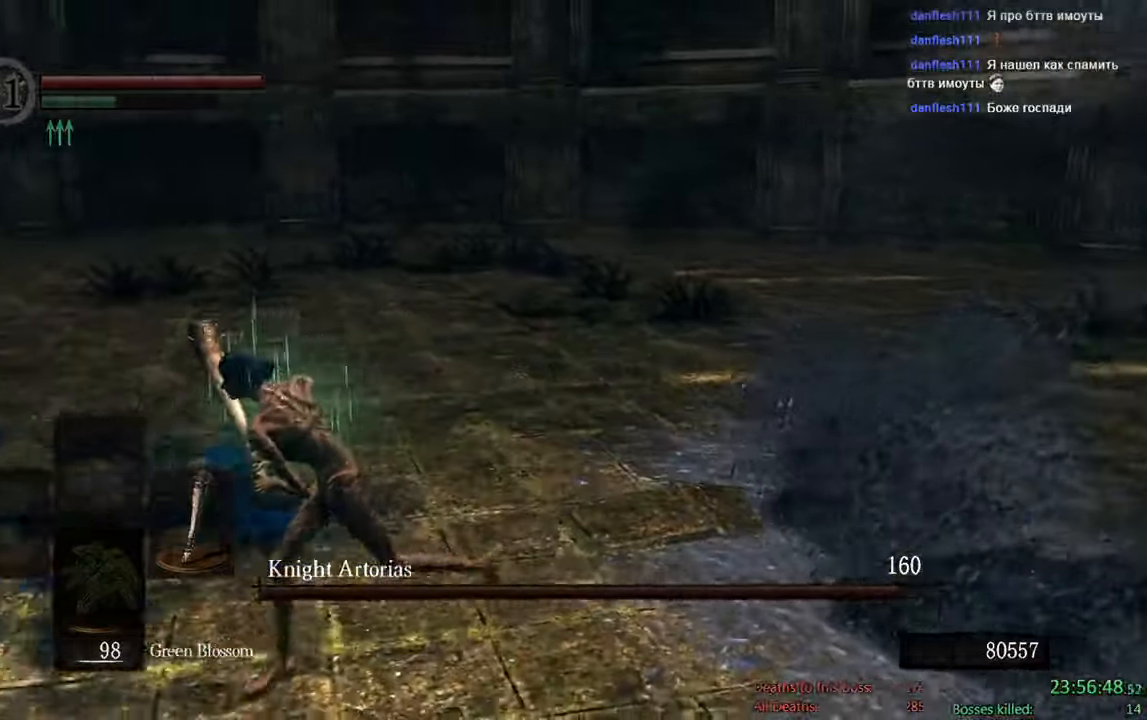
{"dt_ms": 500, "buttons": ["B"], "left_stick": "down", "right_stick": "center"}
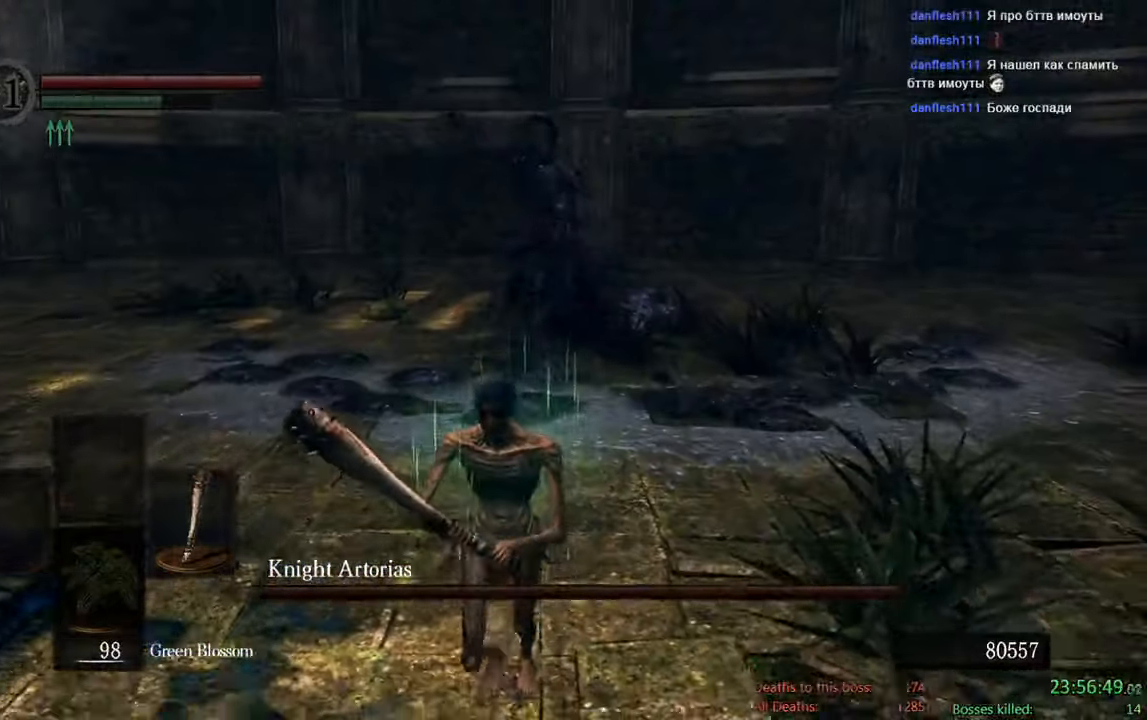
{"dt_ms": 500, "buttons": ["B"], "left_stick": "down", "right_stick": "center", "events": [[167, "B", "up"], [217, "B", "down"]]}
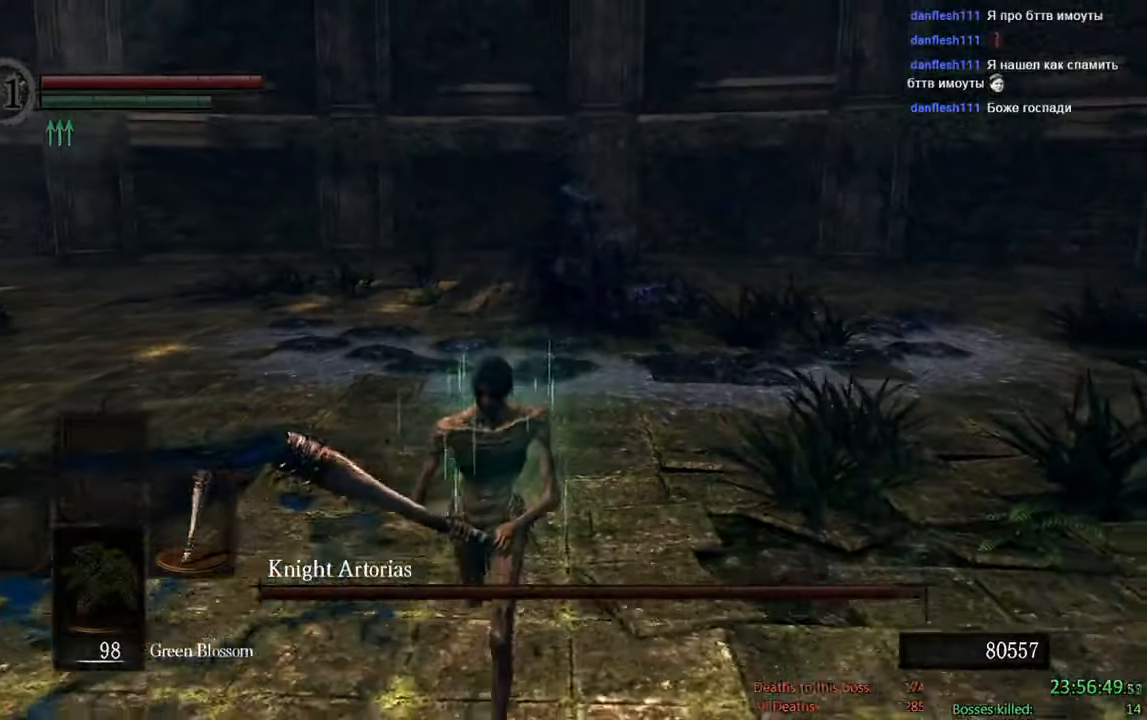
{"dt_ms": 500, "buttons": ["B"], "left_stick": "down", "right_stick": "center", "events": []}
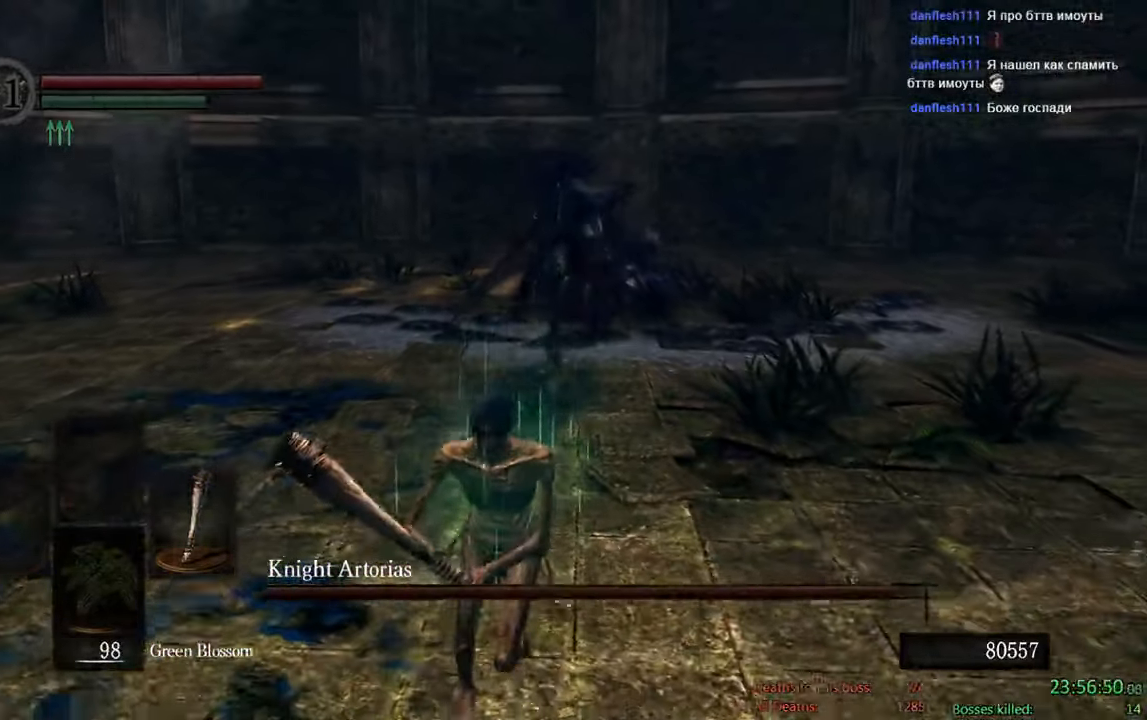
{"dt_ms": 500, "buttons": ["B"], "left_stick": "down", "right_stick": "center"}
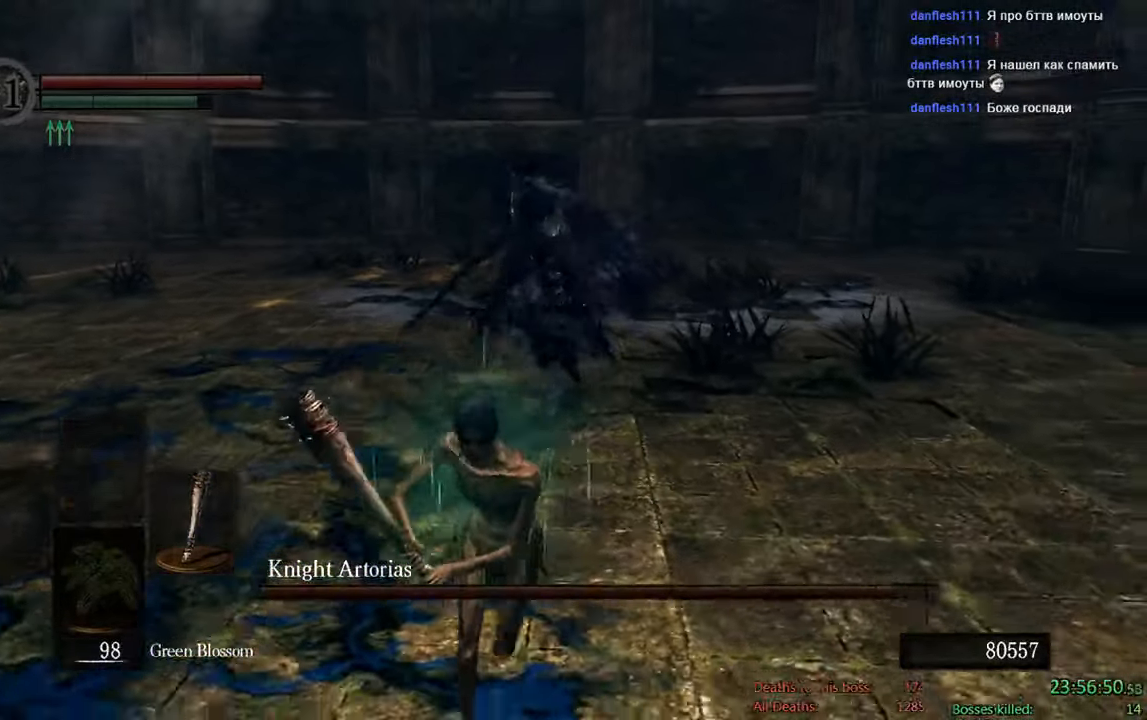
{"dt_ms": 500, "buttons": ["B"], "left_stick": "down", "right_stick": "center", "events": []}
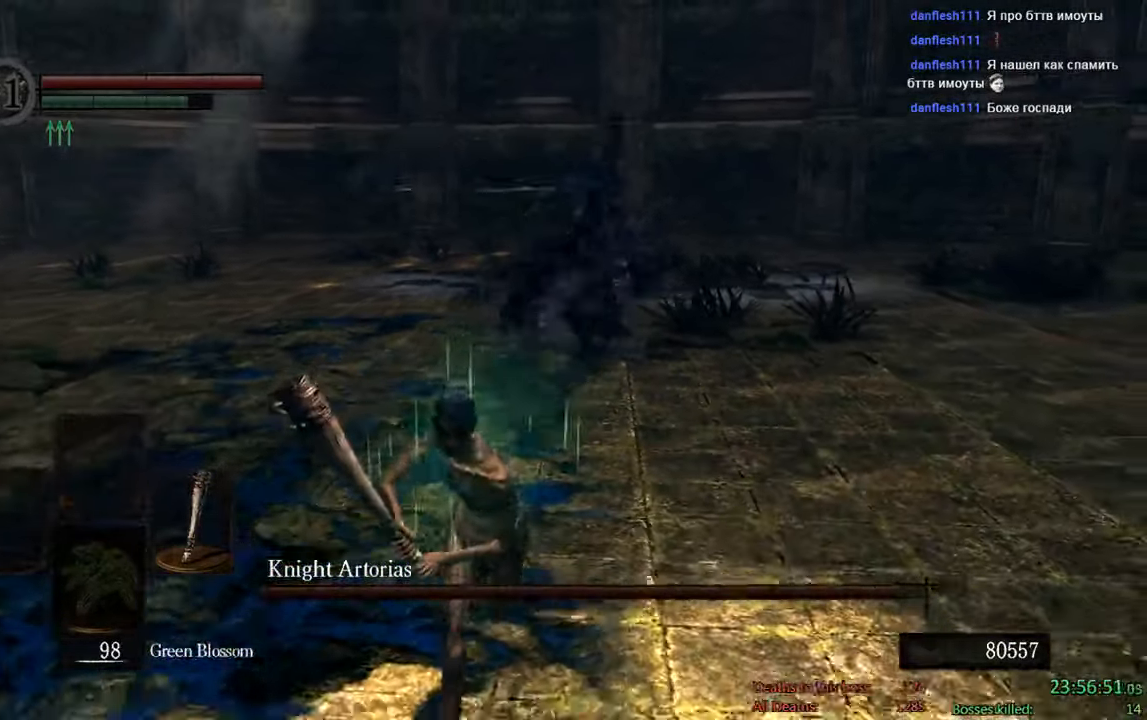
{"dt_ms": 1000, "buttons": ["B"], "left_stick": "down-right", "right_stick": "center"}
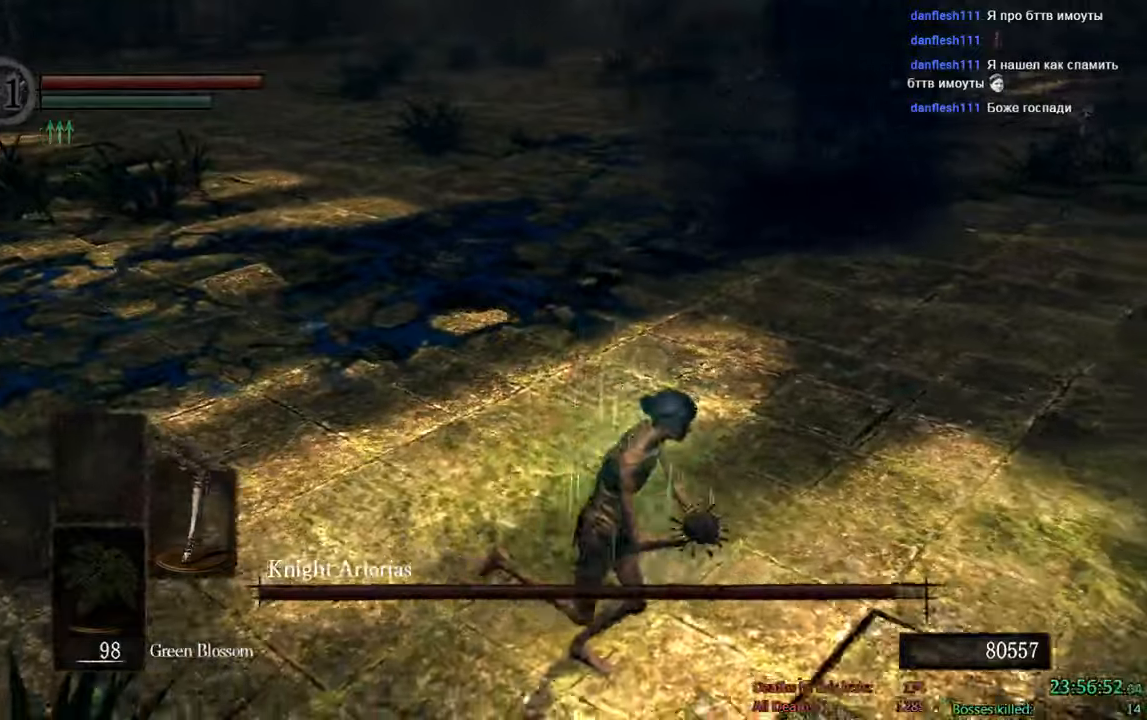
{"dt_ms": 500, "buttons": ["B"], "left_stick": "down-right", "right_stick": "center", "events": [[66, "right_stick", "left"], [133, "right_stick", "up-left"], [266, "right_stick", "center"]]}
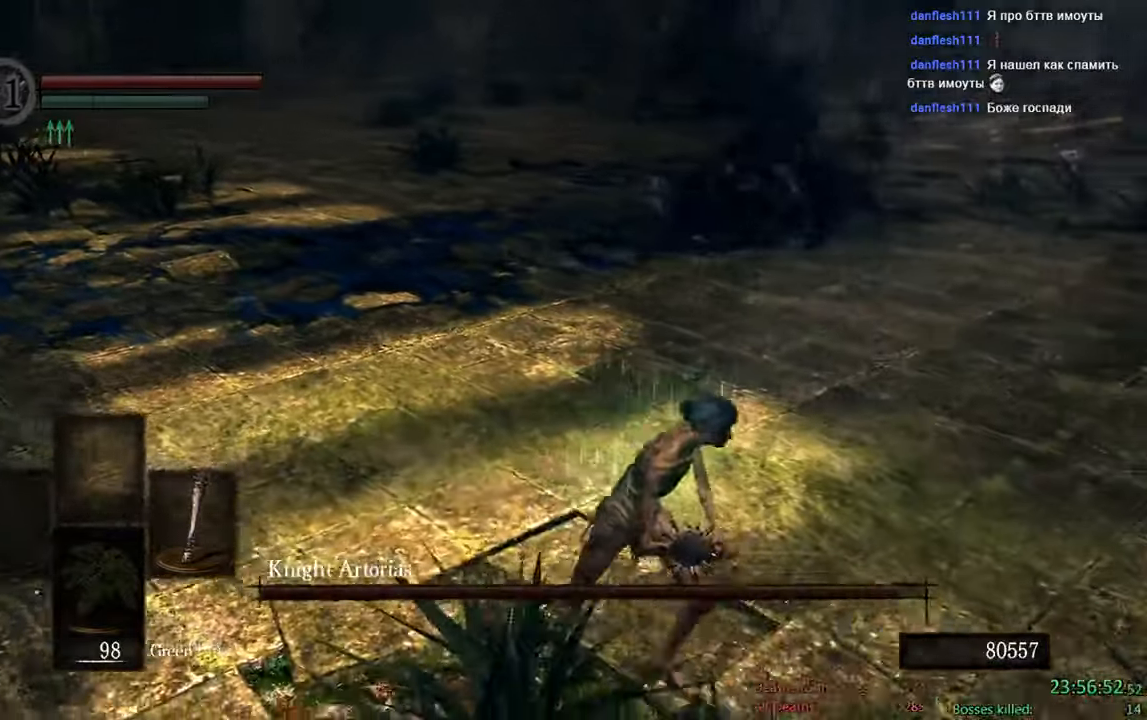
{"dt_ms": 500, "buttons": ["B"], "left_stick": "right", "right_stick": "down-right", "events": [[33, "right_stick", "up-left"], [216, "right_stick", "center"], [333, "left_stick", "right"], [500, "right_stick", "down-right"]]}
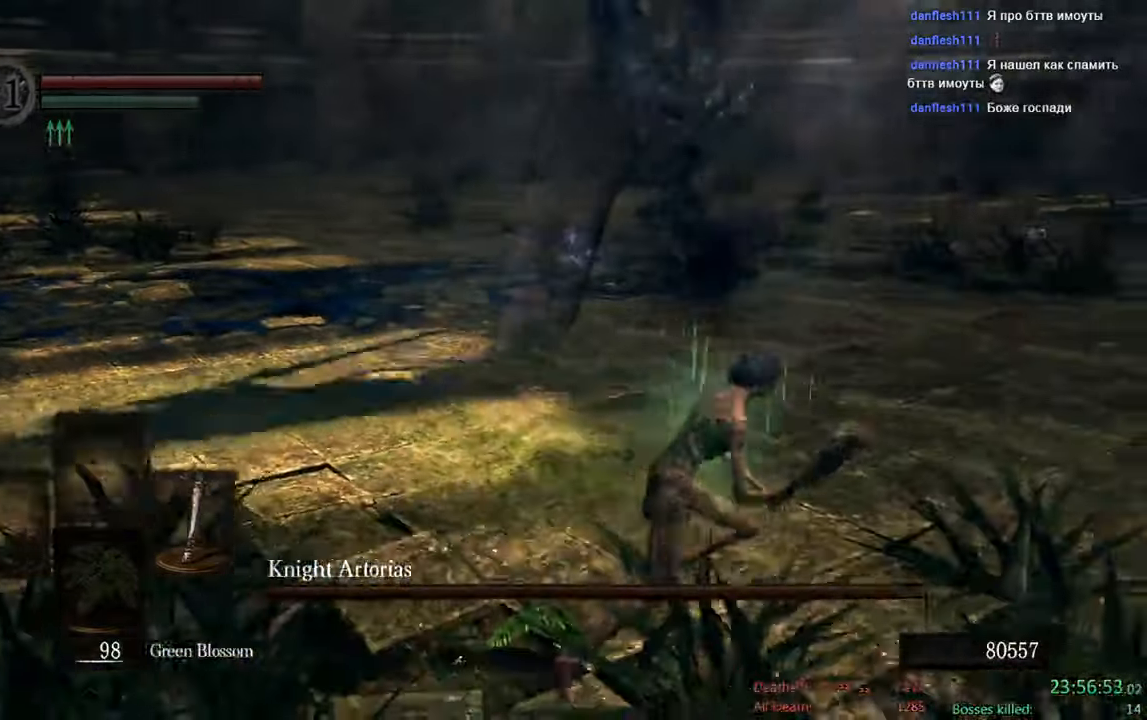
{"dt_ms": 500, "buttons": ["B"], "left_stick": "up-left", "right_stick": "center", "events": [[66, "left_stick", "up-right"], [350, "left_stick", "up-left"], [350, "right_stick", "center"]]}
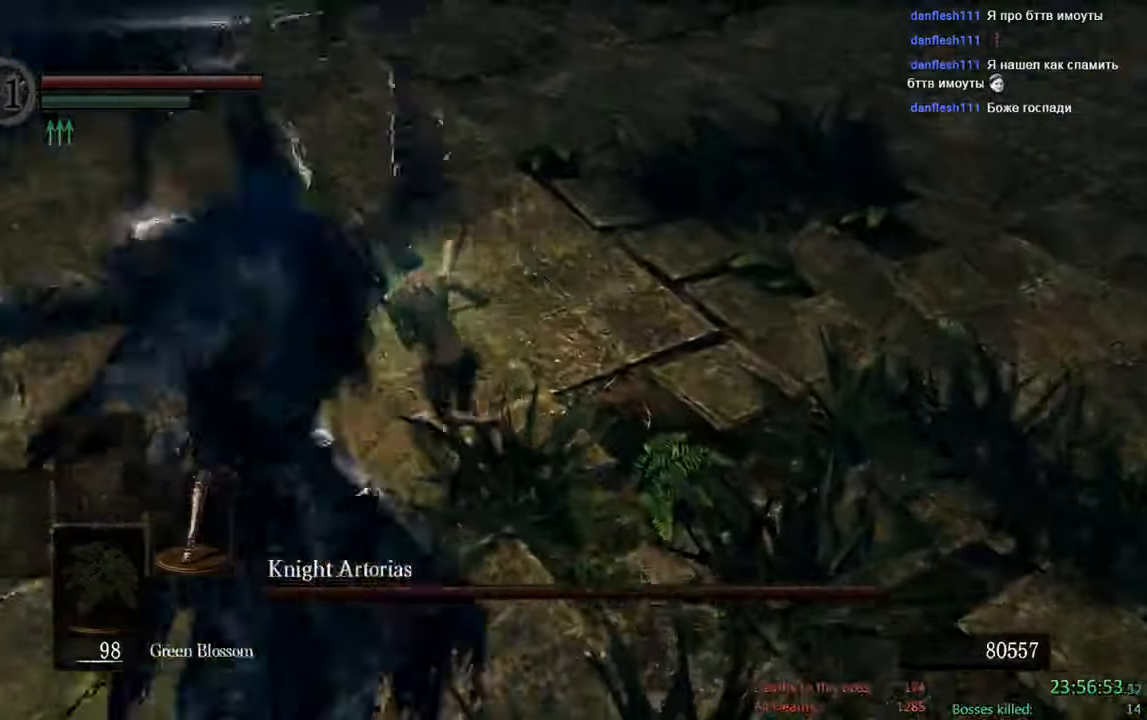
{"dt_ms": 500, "buttons": [], "left_stick": "down-left", "right_stick": "center"}
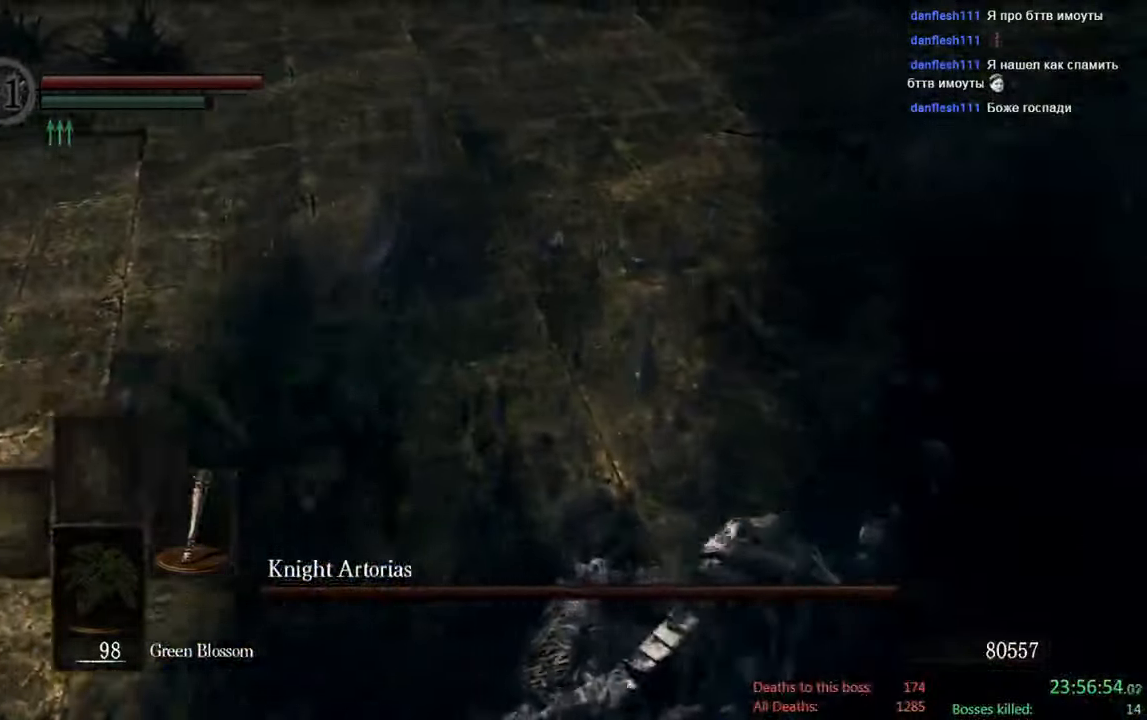
{"dt_ms": 500, "buttons": [], "left_stick": "down-right", "right_stick": "center", "events": [[133, "left_stick", "down-right"], [183, "R1", "down"], [233, "B", "down"], [316, "B", "up"], [316, "R1", "up"]]}
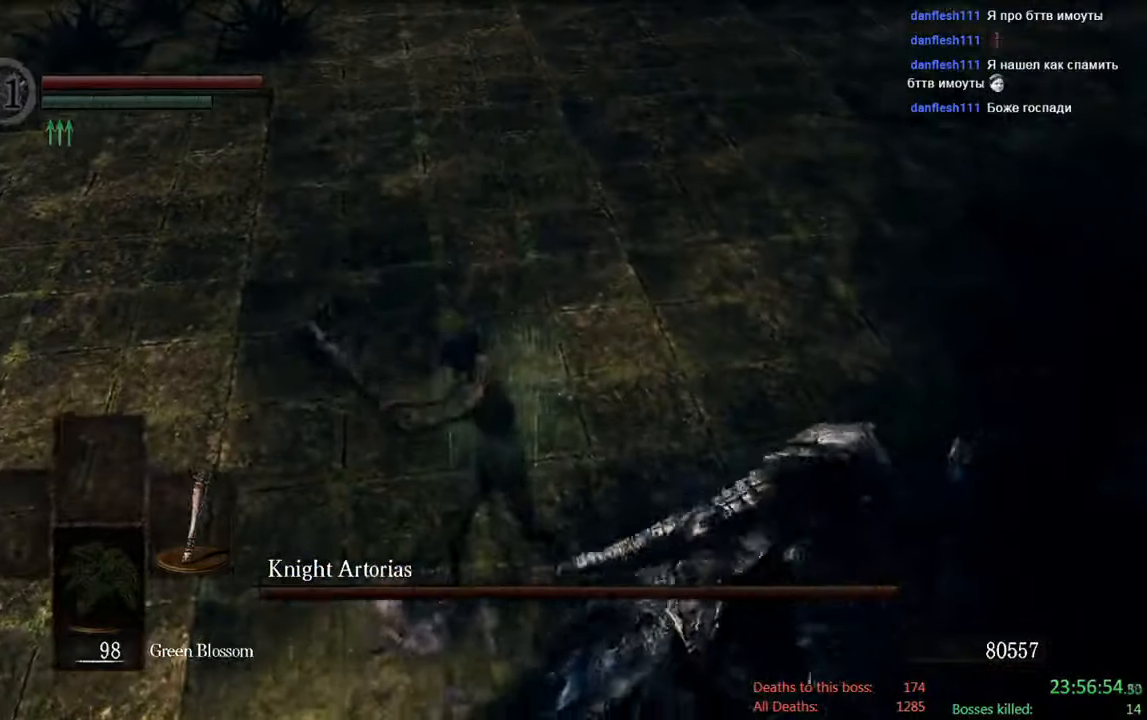
{"dt_ms": 500, "buttons": ["B"], "left_stick": "down-right", "right_stick": "center", "events": [[250, "B", "down"]]}
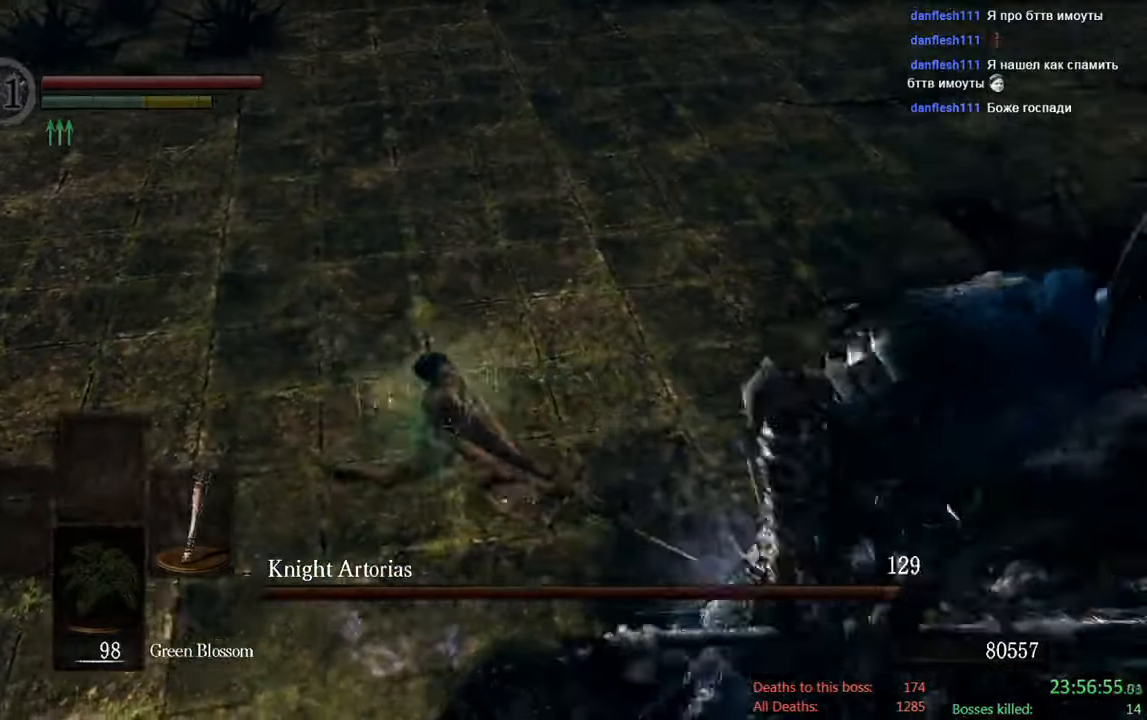
{"dt_ms": 500, "buttons": ["B"], "left_stick": "up", "right_stick": "down-right", "events": [[16, "left_stick", "right"], [233, "left_stick", "up-right"], [300, "right_stick", "down-right"], [483, "left_stick", "up"]]}
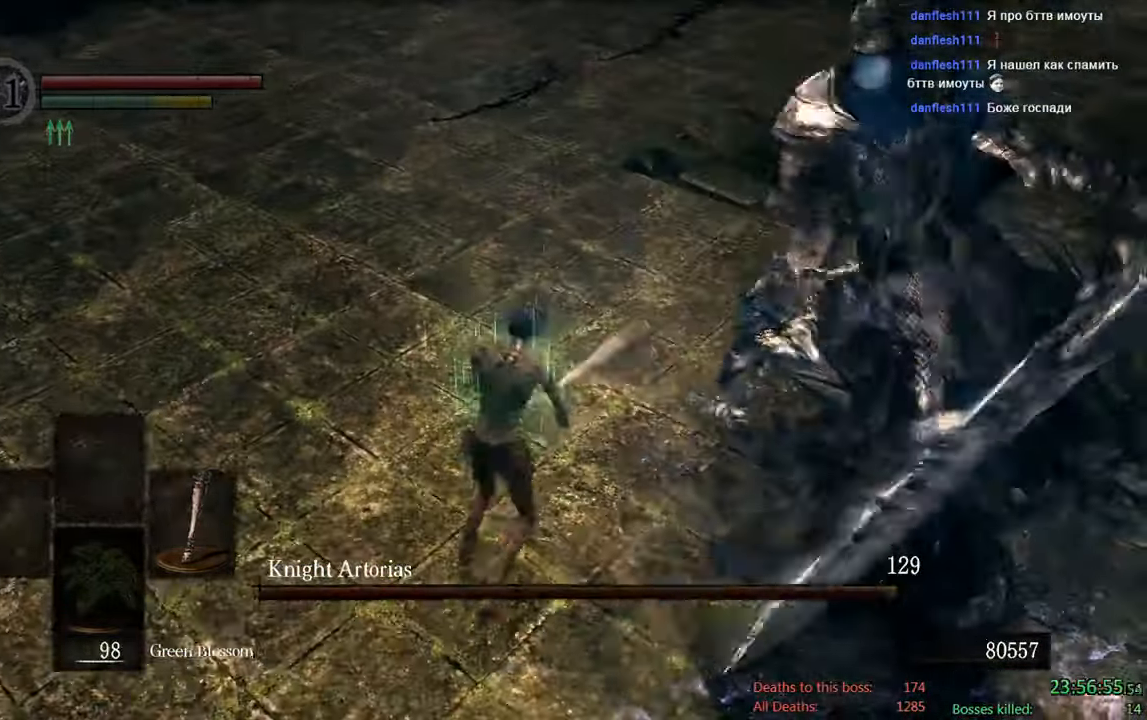
{"dt_ms": 500, "buttons": ["B"], "left_stick": "up", "right_stick": "center", "events": [[16, "right_stick", "center"]]}
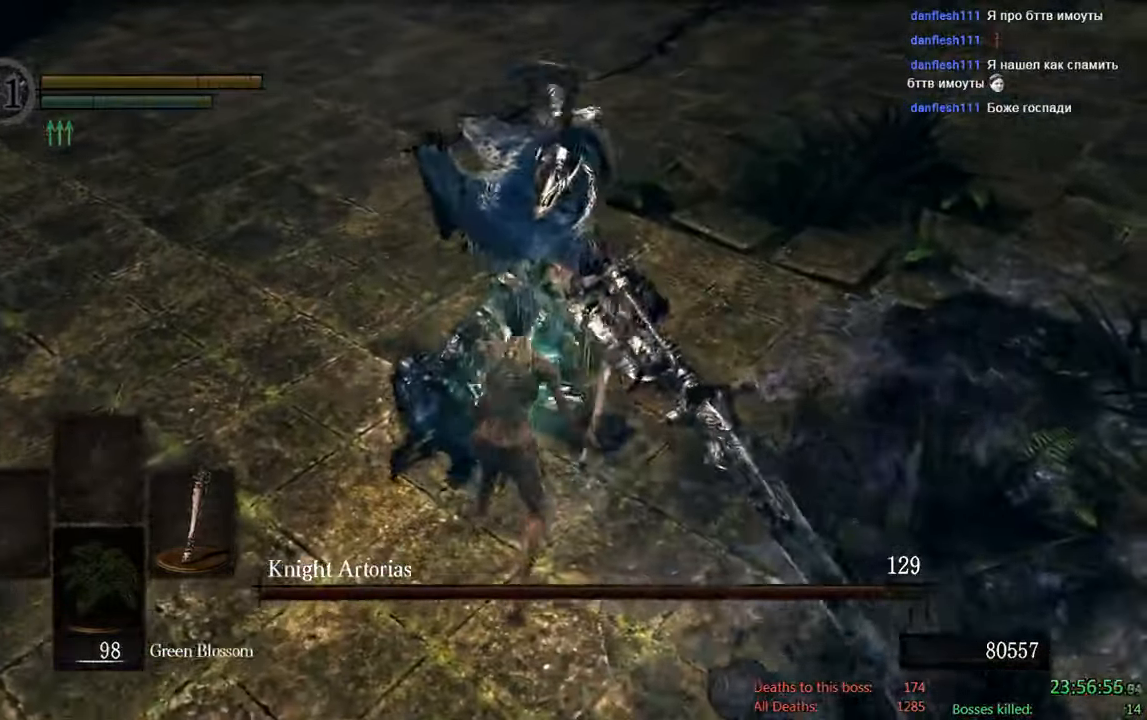
{"dt_ms": 500, "buttons": [], "left_stick": "center", "right_stick": "center", "events": [[100, "B", "up"], [333, "left_stick", "center"]]}